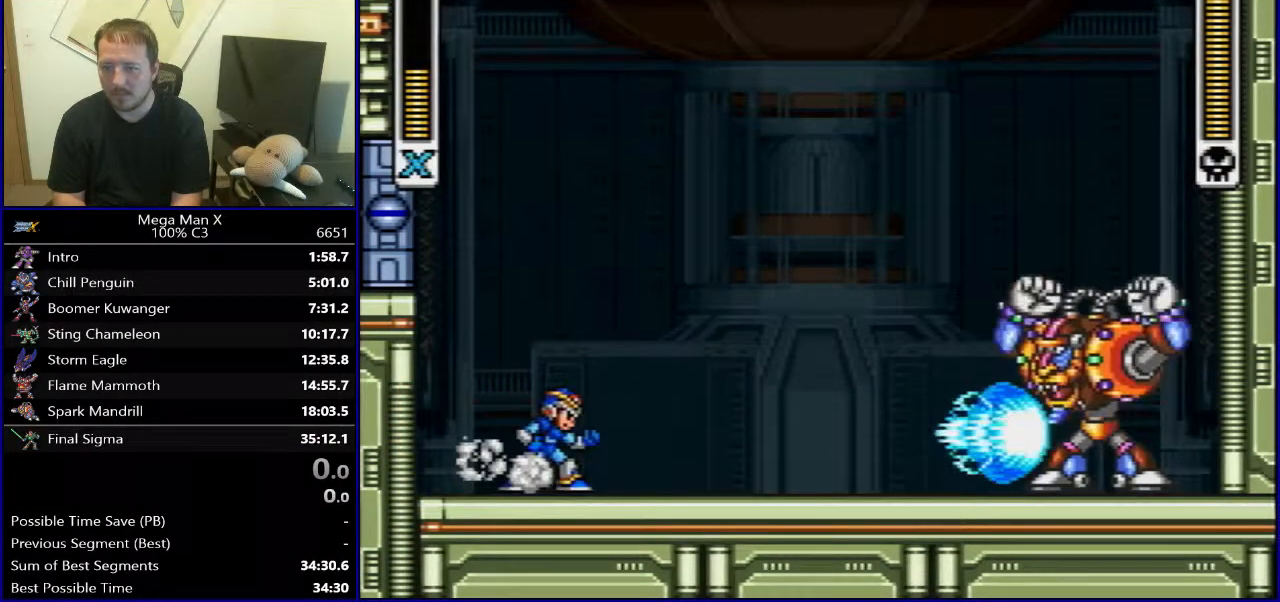
Gameplay with a controller (Nintendo layout); each line is a JSON object with the inputs held at the frame after it. "events" lists button and stick changes between this image and that frame as [ms after this image, input, new state], when the widget could be followed in between. Not read: L3 R1 R3.
{"buttons": ["DPAD_LEFT"], "events": [[83, "L1", "down"], [200, "L1", "up"], [483, "DPAD_LEFT", "down"]]}
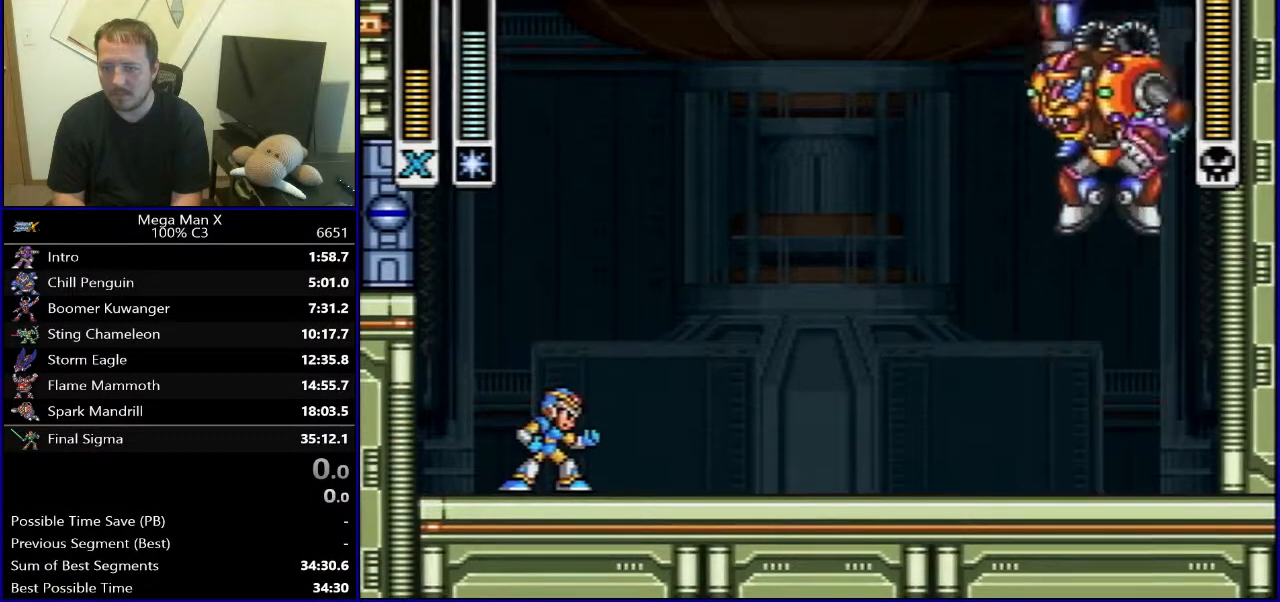
{"buttons": ["DPAD_RIGHT"], "events": [[150, "Y", "down"], [167, "DPAD_LEFT", "up"], [250, "Y", "up"], [300, "DPAD_RIGHT", "down"]]}
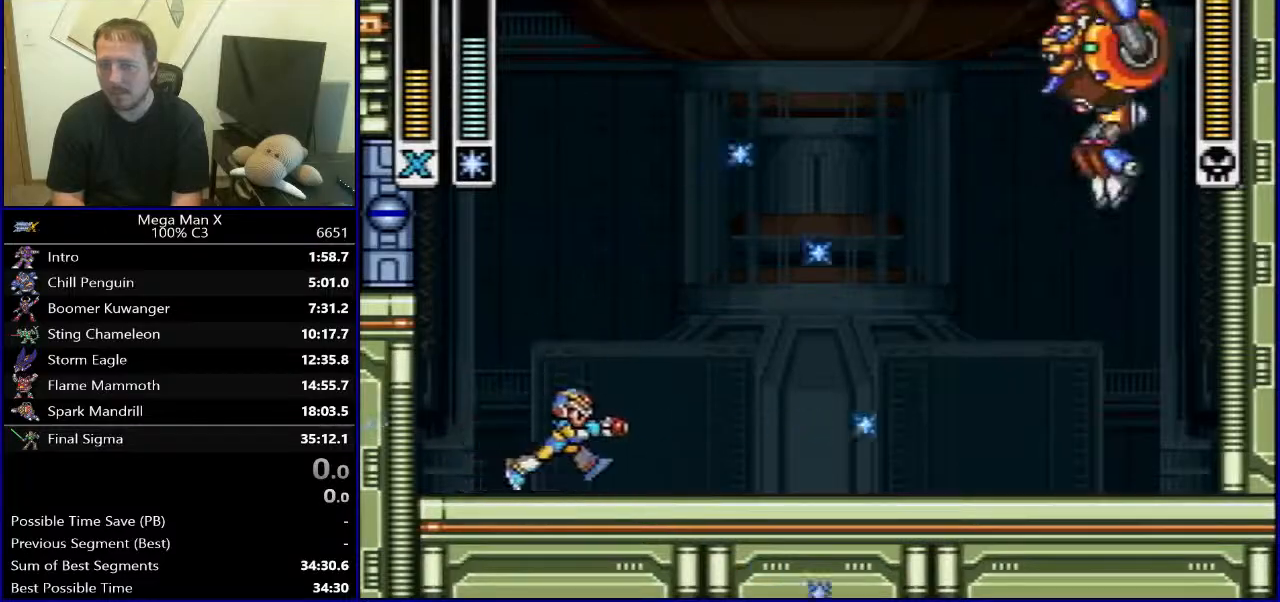
{"buttons": [], "events": [[433, "DPAD_RIGHT", "up"]]}
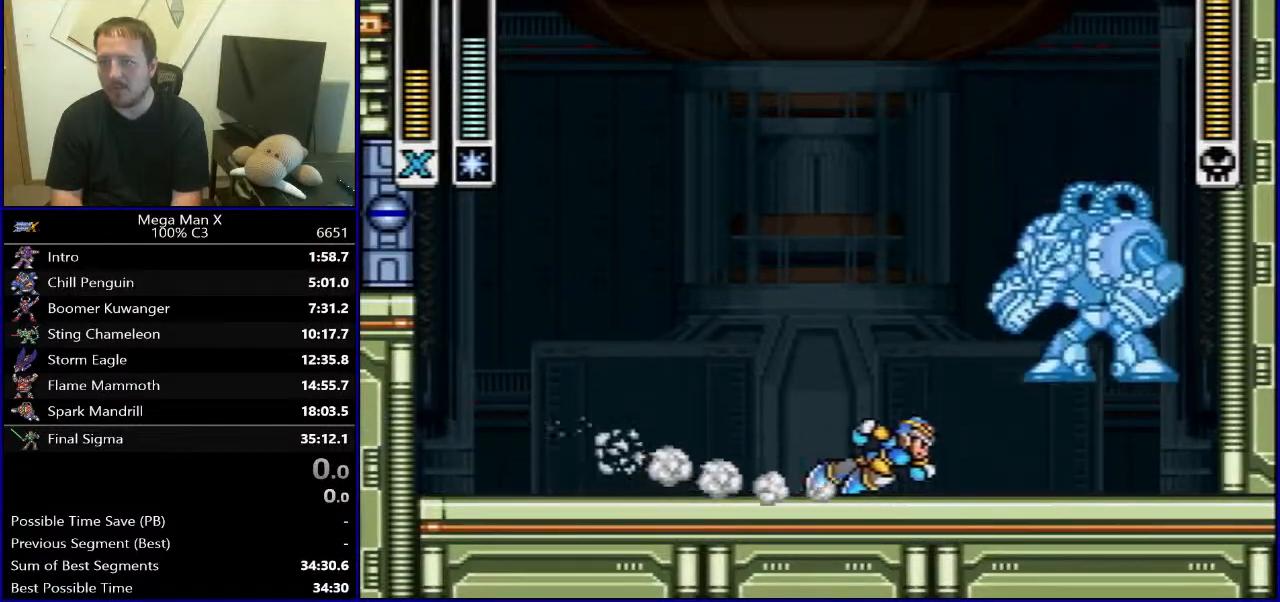
{"buttons": [], "events": []}
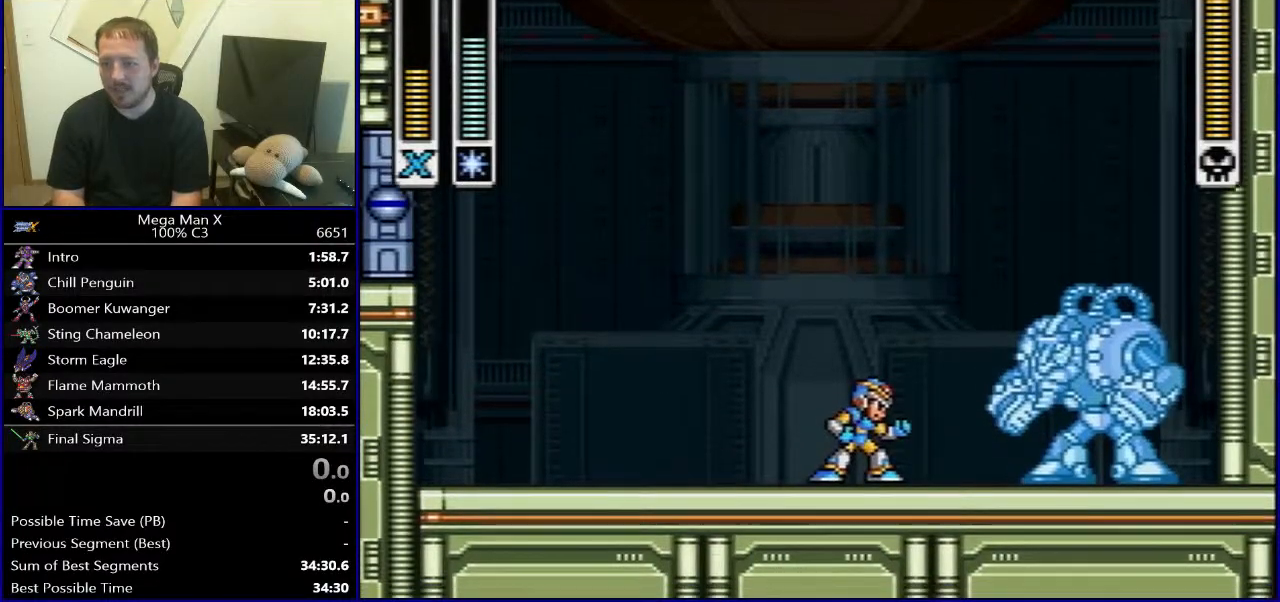
{"buttons": ["DPAD_LEFT"], "events": [[150, "B", "down"], [150, "Y", "down"], [250, "Y", "up"], [367, "B", "up"], [367, "DPAD_LEFT", "down"]]}
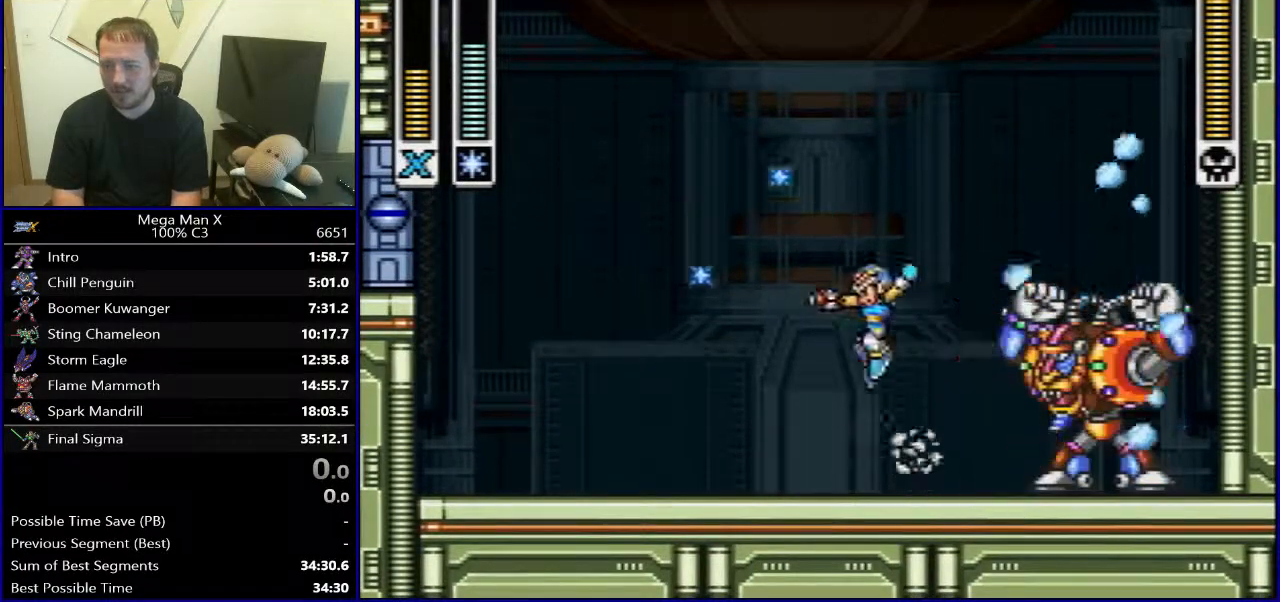
{"buttons": ["B", "Y", "DPAD_LEFT"], "events": [[417, "Y", "down"], [433, "B", "down"]]}
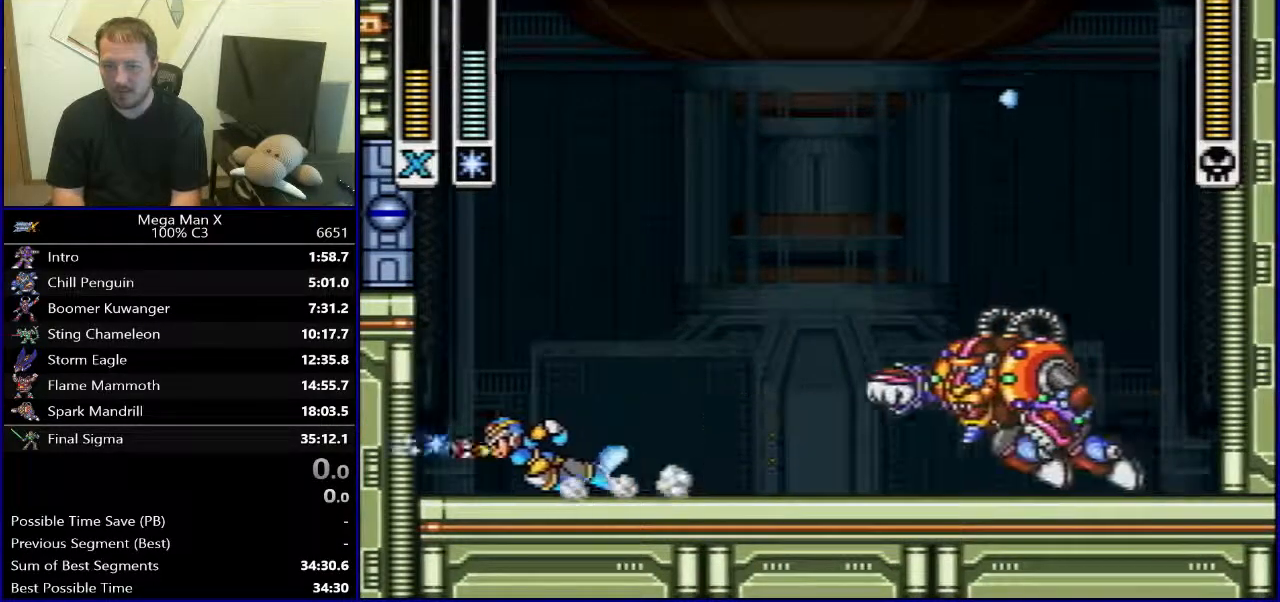
{"buttons": ["DPAD_RIGHT"], "events": [[100, "Y", "up"], [117, "B", "up"], [167, "B", "down"], [267, "DPAD_LEFT", "up"], [283, "DPAD_RIGHT", "down"], [483, "B", "up"]]}
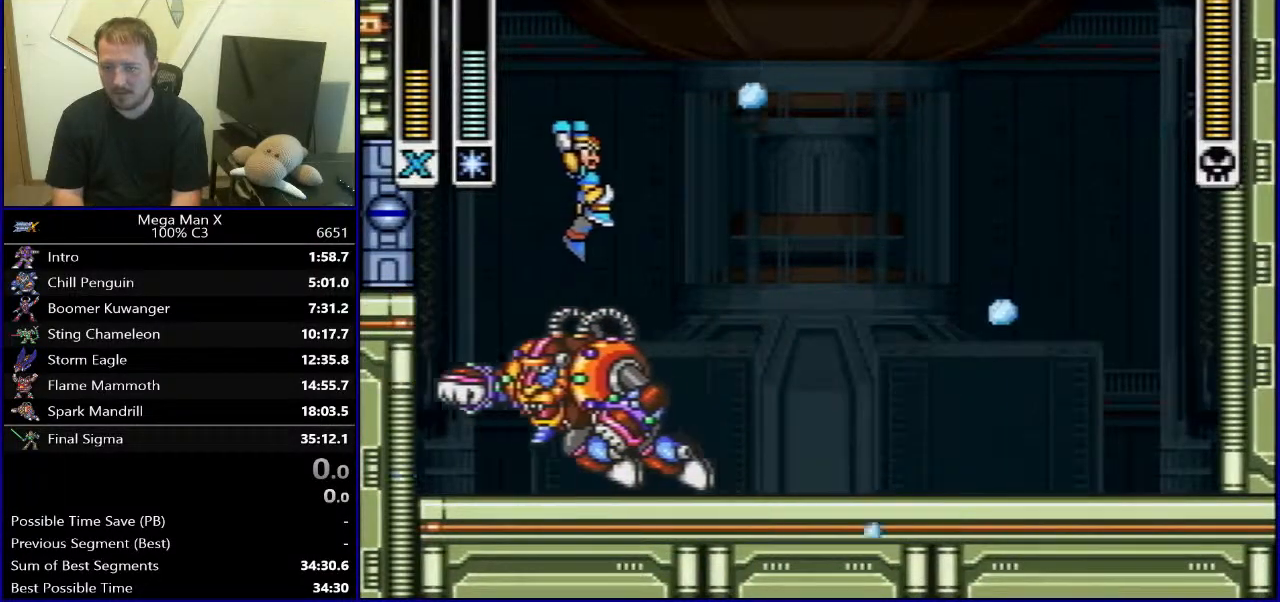
{"buttons": ["DPAD_RIGHT"], "events": []}
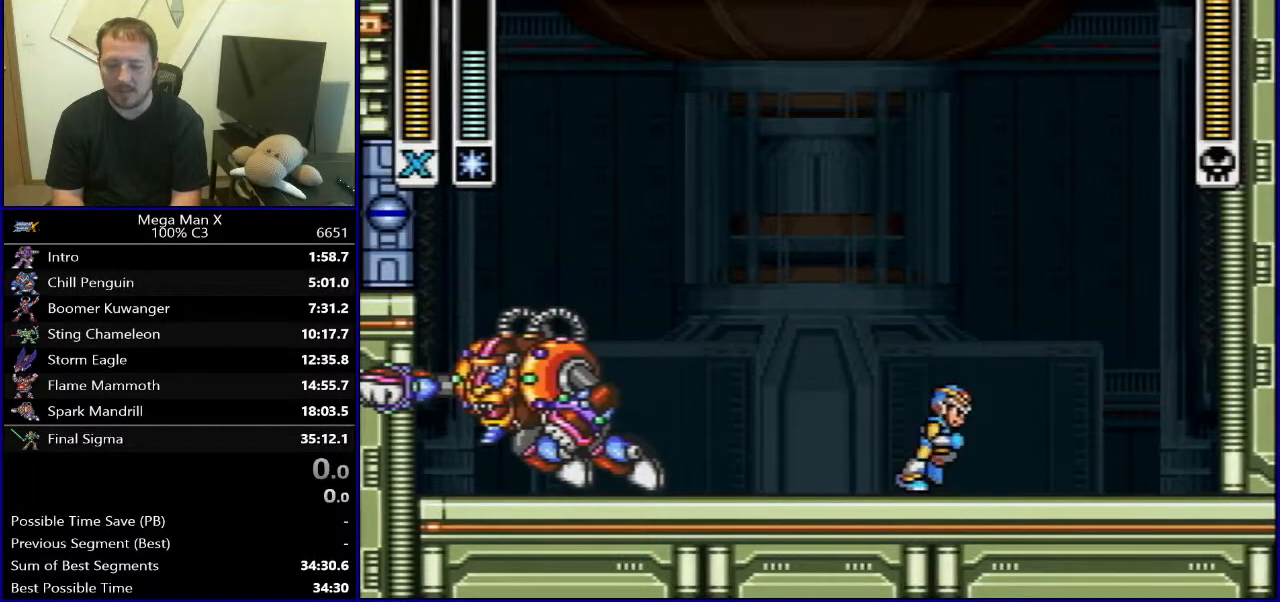
{"buttons": [], "events": [[317, "DPAD_RIGHT", "up"]]}
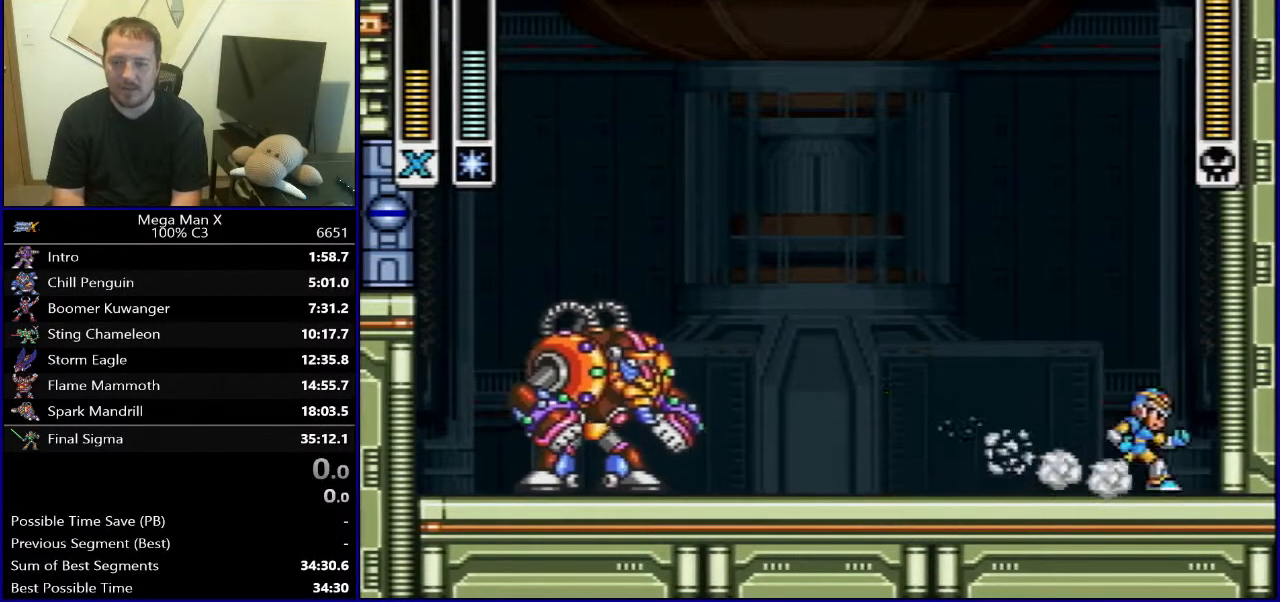
{"buttons": ["B", "DPAD_RIGHT"], "events": [[433, "B", "down"], [467, "DPAD_RIGHT", "down"]]}
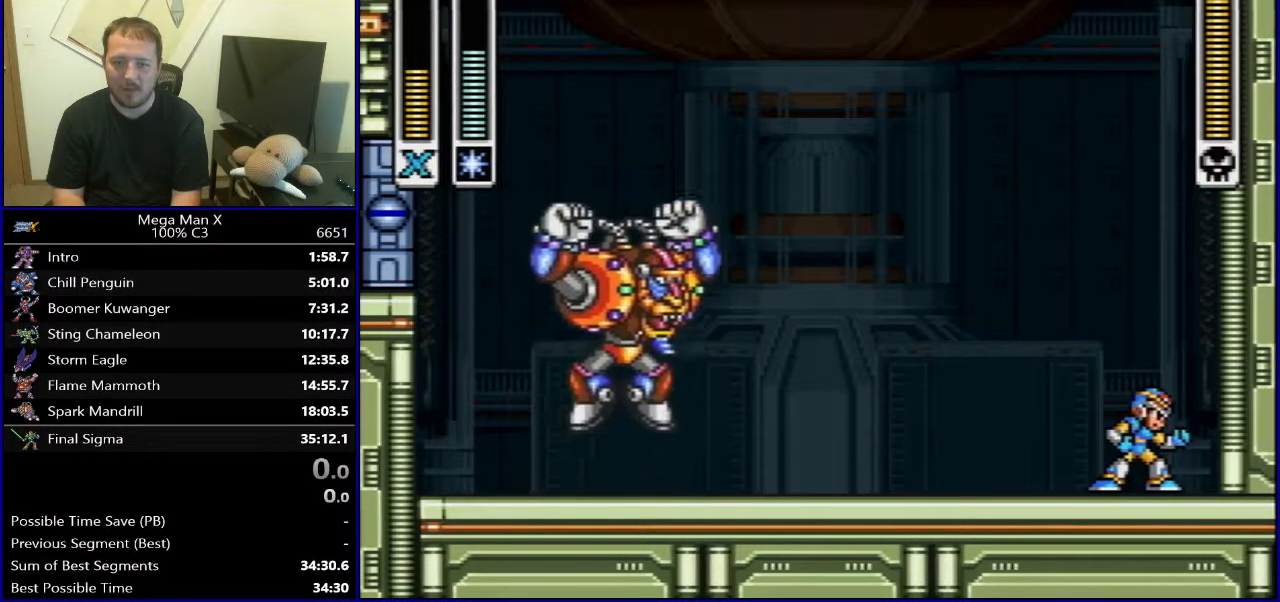
{"buttons": ["DPAD_RIGHT"], "events": [[133, "B", "up"], [200, "B", "down"], [433, "B", "up"]]}
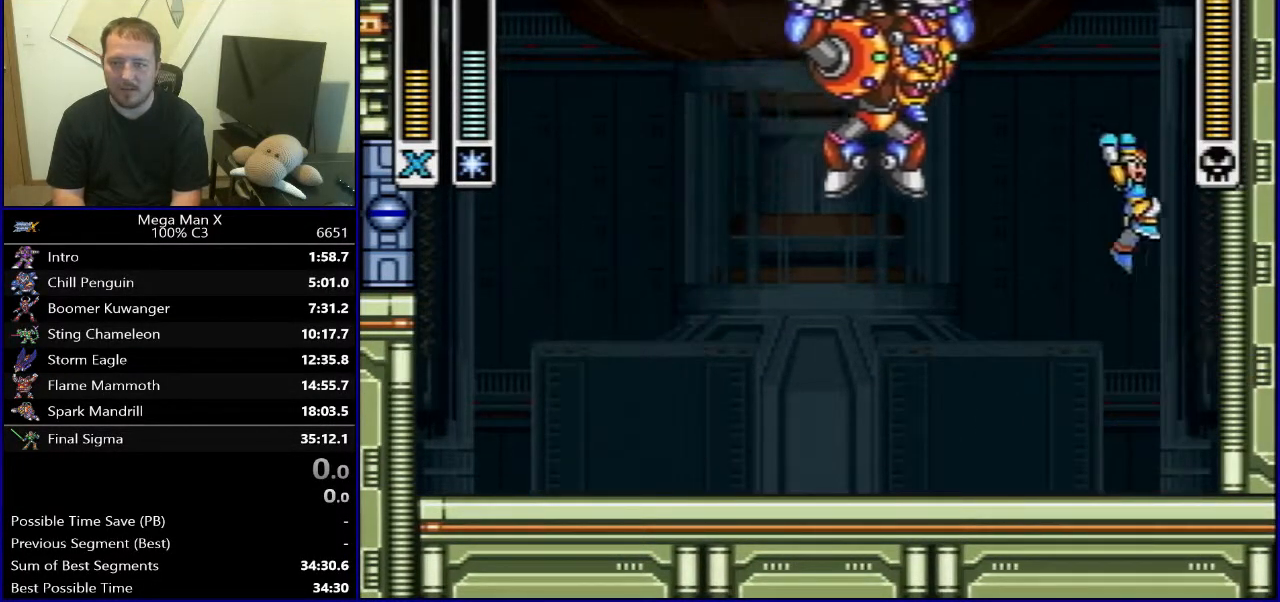
{"buttons": ["DPAD_RIGHT"], "events": [[150, "B", "down"], [500, "B", "up"]]}
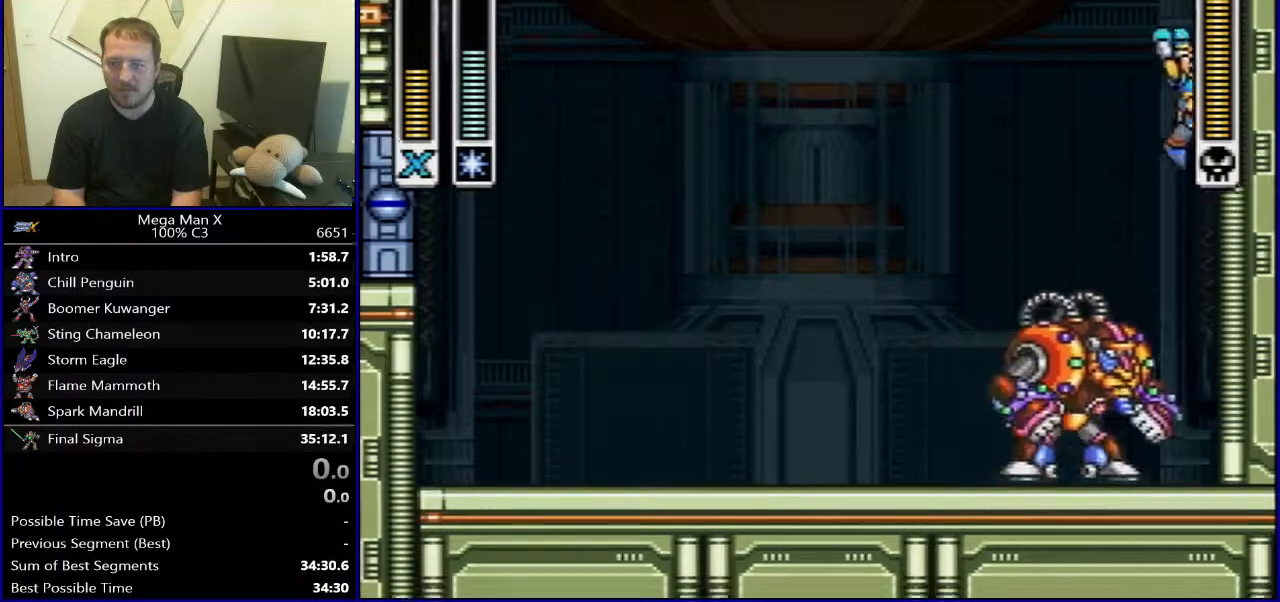
{"buttons": ["B", "DPAD_LEFT"], "events": [[117, "B", "down"], [150, "DPAD_RIGHT", "up"], [217, "DPAD_LEFT", "down"]]}
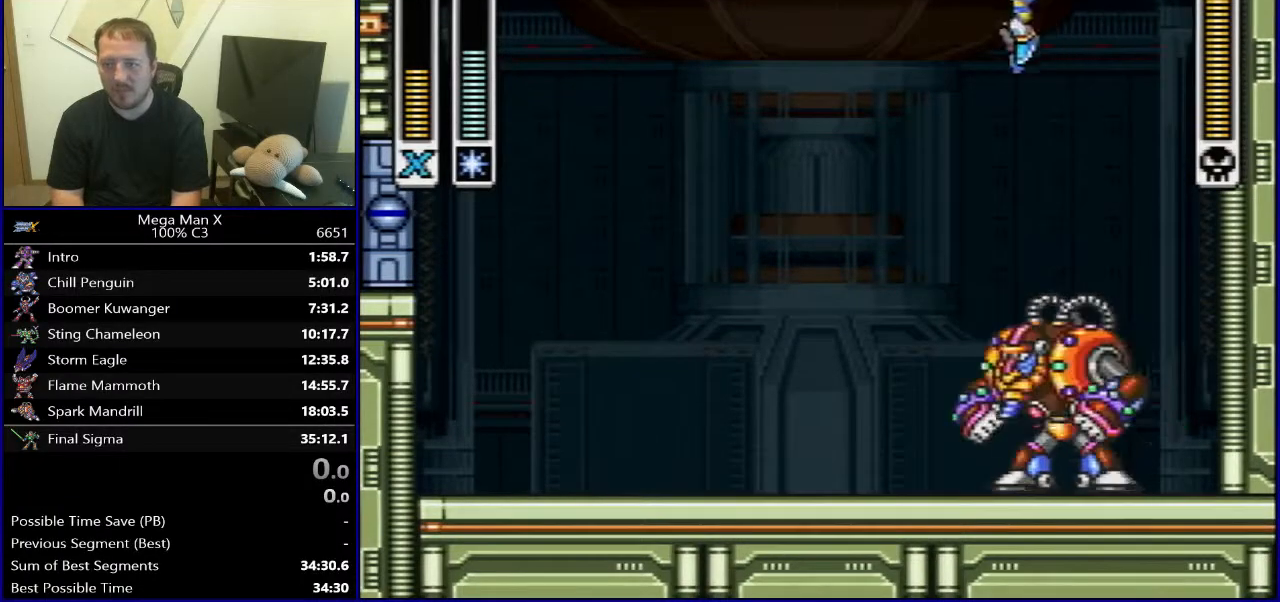
{"buttons": ["DPAD_LEFT"], "events": [[33, "B", "up"]]}
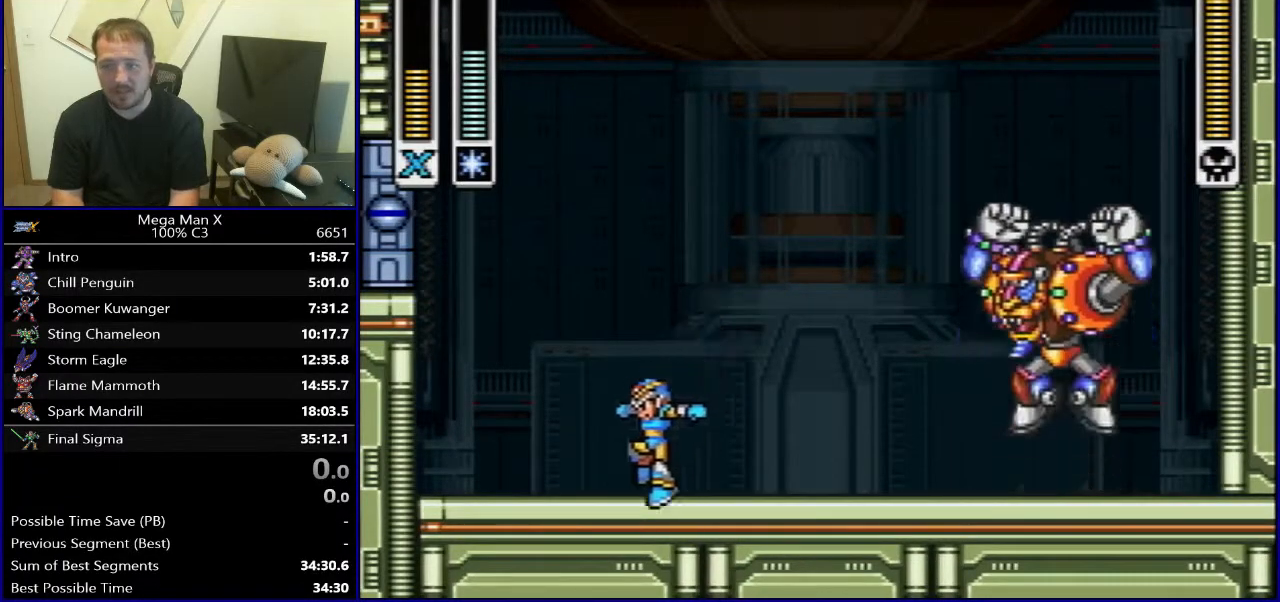
{"buttons": [], "events": [[317, "DPAD_LEFT", "up"], [317, "DPAD_UP", "down"], [333, "DPAD_UP", "up"]]}
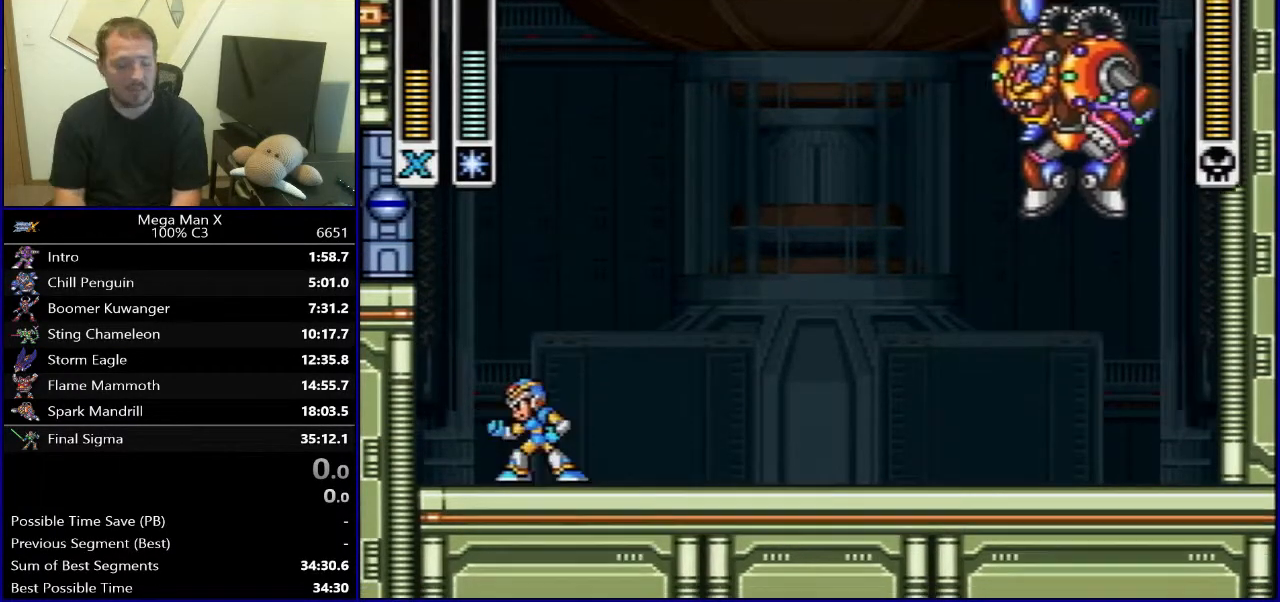
{"buttons": [], "events": []}
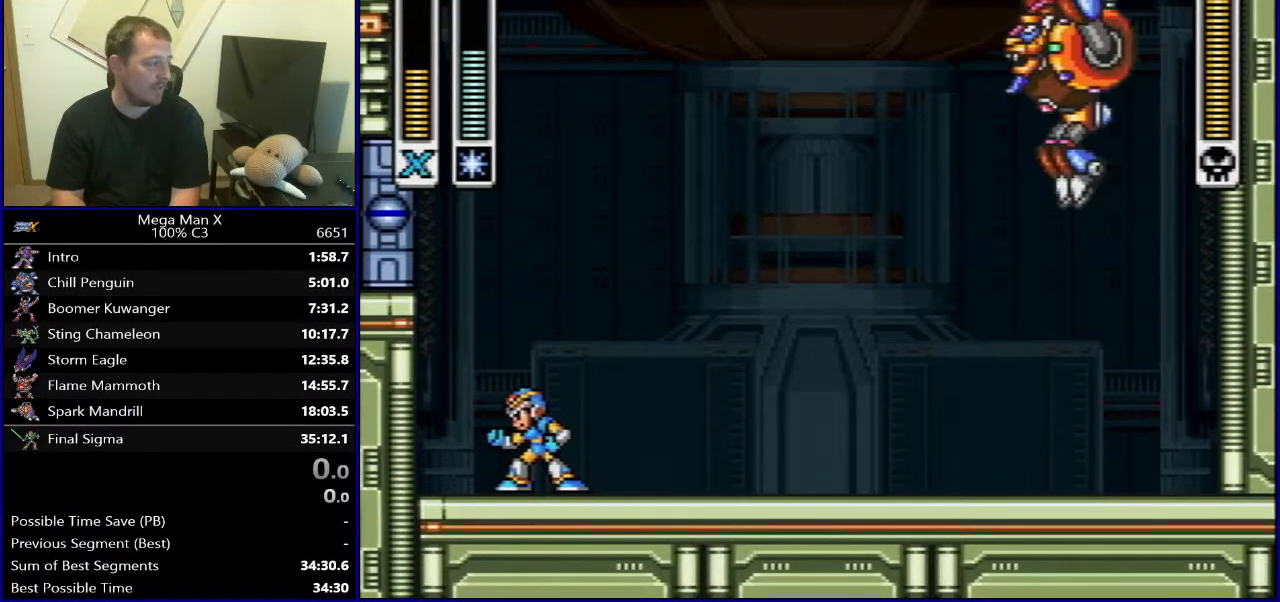
{"buttons": [], "events": []}
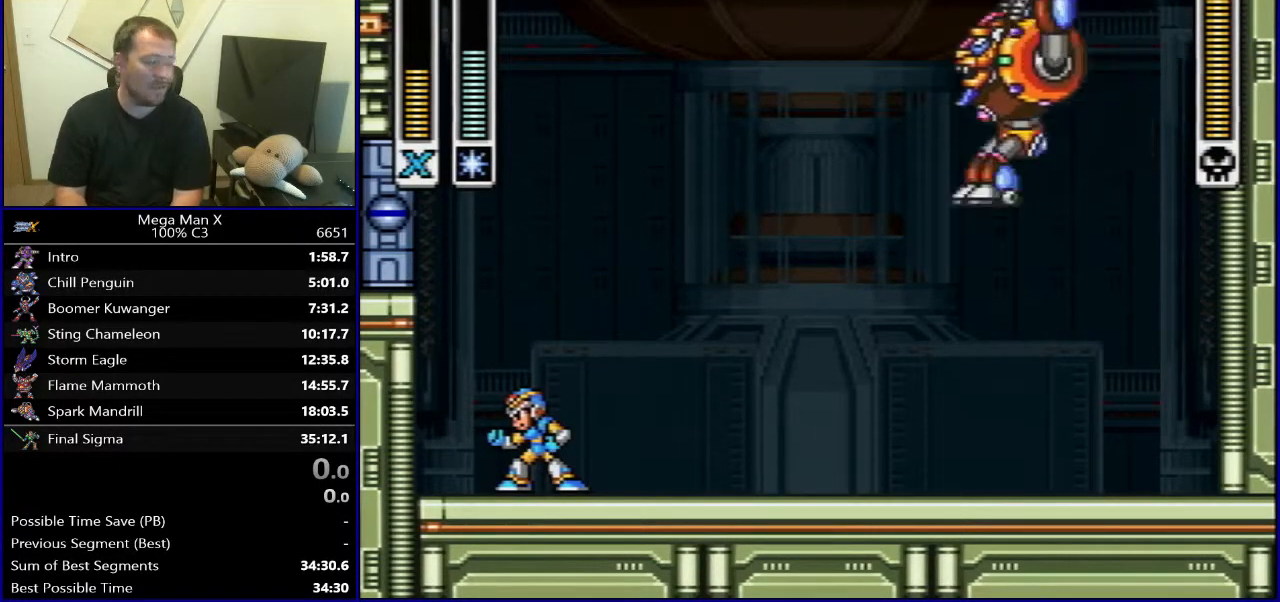
{"buttons": [], "events": []}
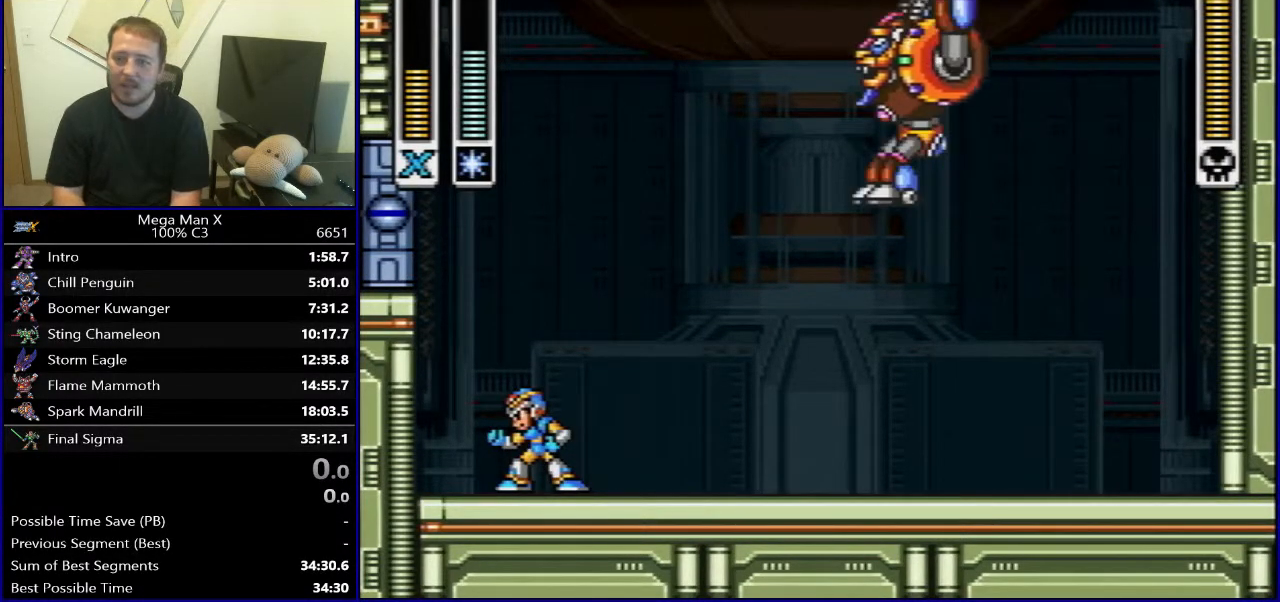
{"buttons": [], "events": []}
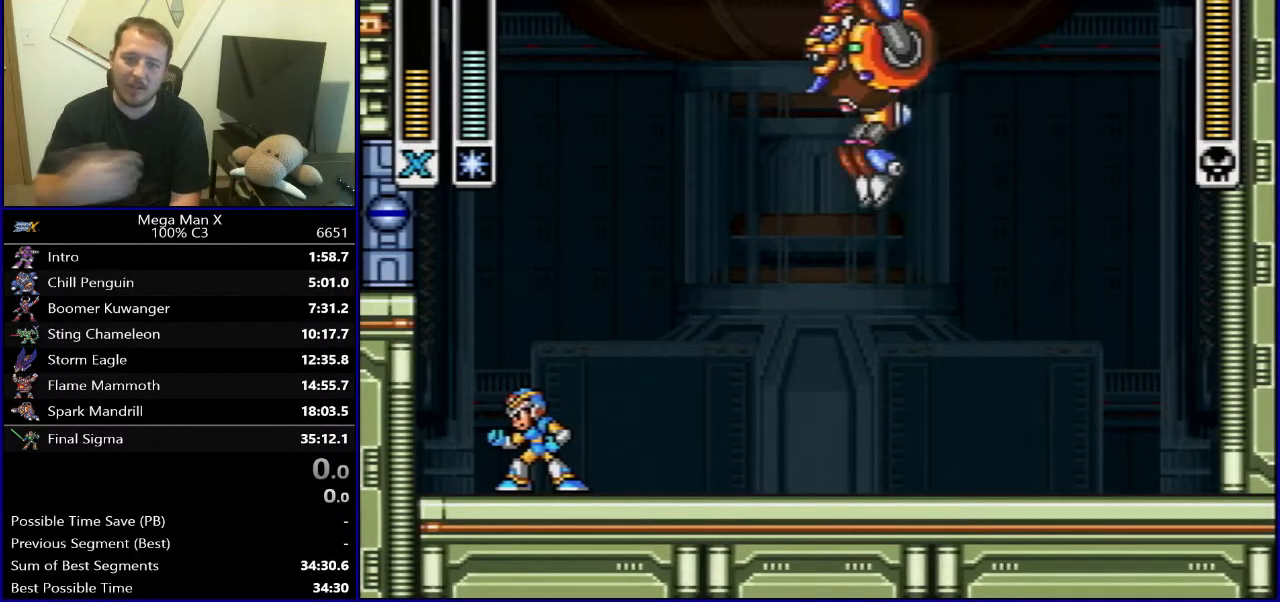
{"buttons": ["DPAD_RIGHT"], "events": [[100, "DPAD_RIGHT", "down"]]}
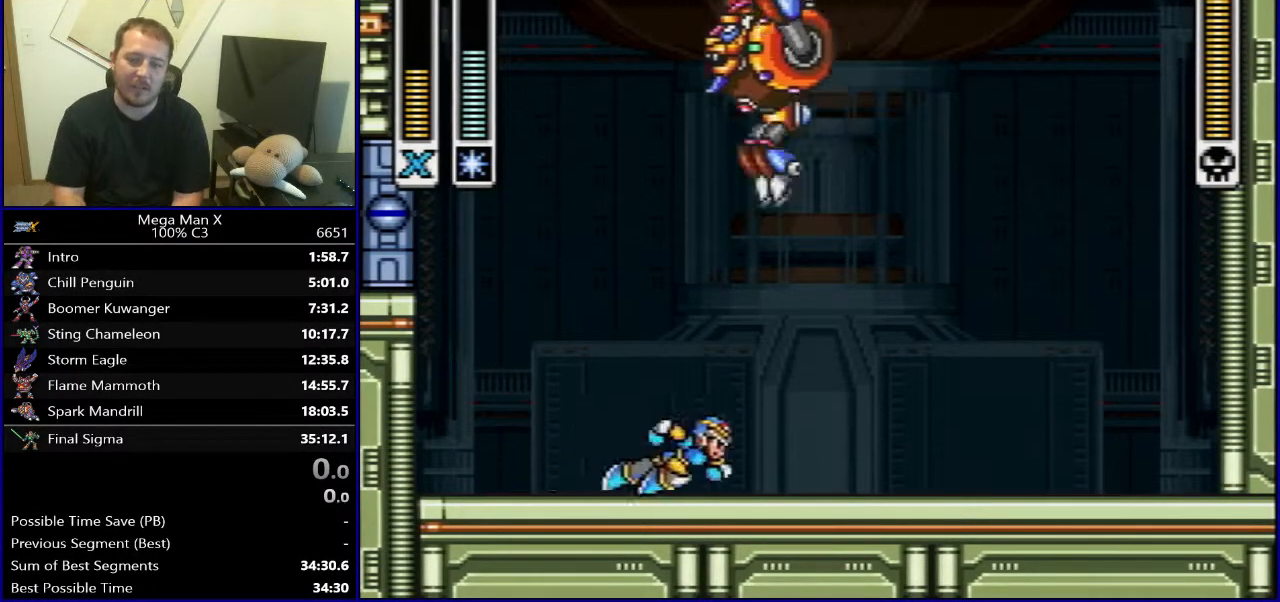
{"buttons": ["DPAD_RIGHT"], "events": [[183, "B", "down"], [367, "B", "up"]]}
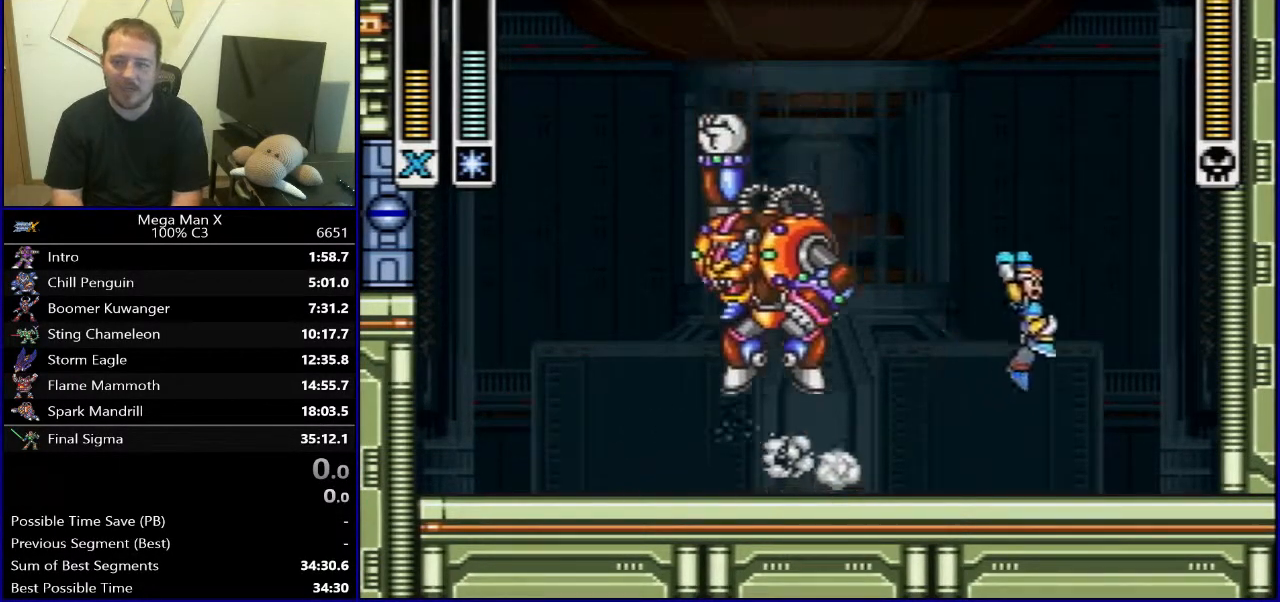
{"buttons": [], "events": [[133, "DPAD_RIGHT", "up"]]}
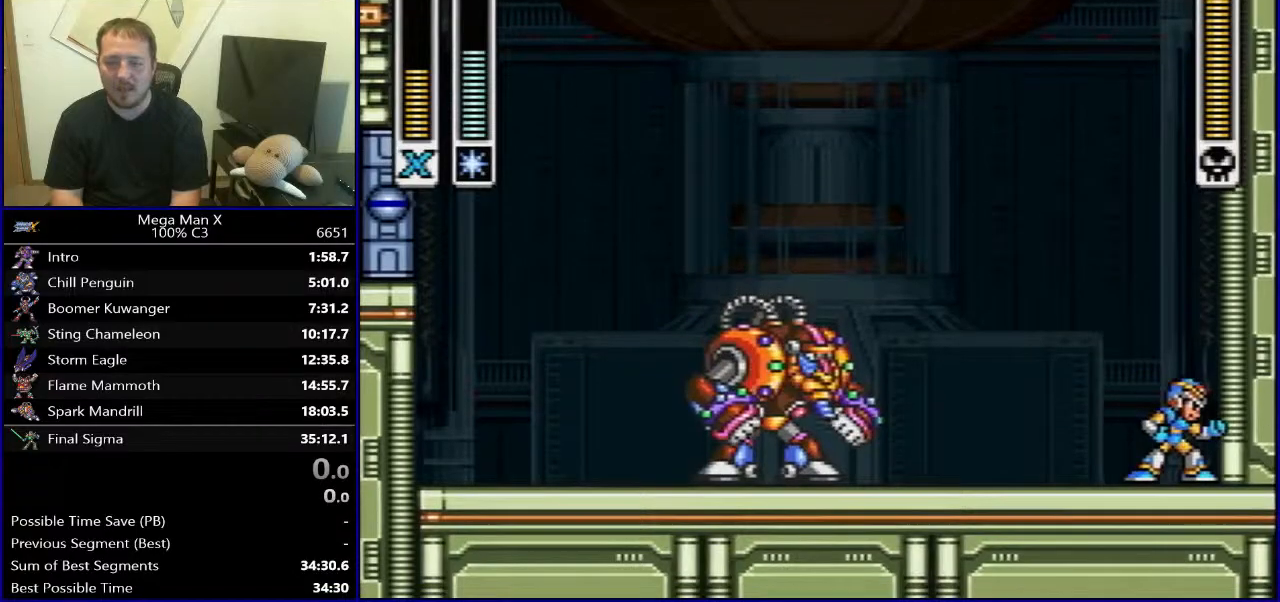
{"buttons": ["B", "DPAD_RIGHT"], "events": [[83, "B", "down"], [83, "DPAD_RIGHT", "down"], [317, "B", "up"], [367, "B", "down"]]}
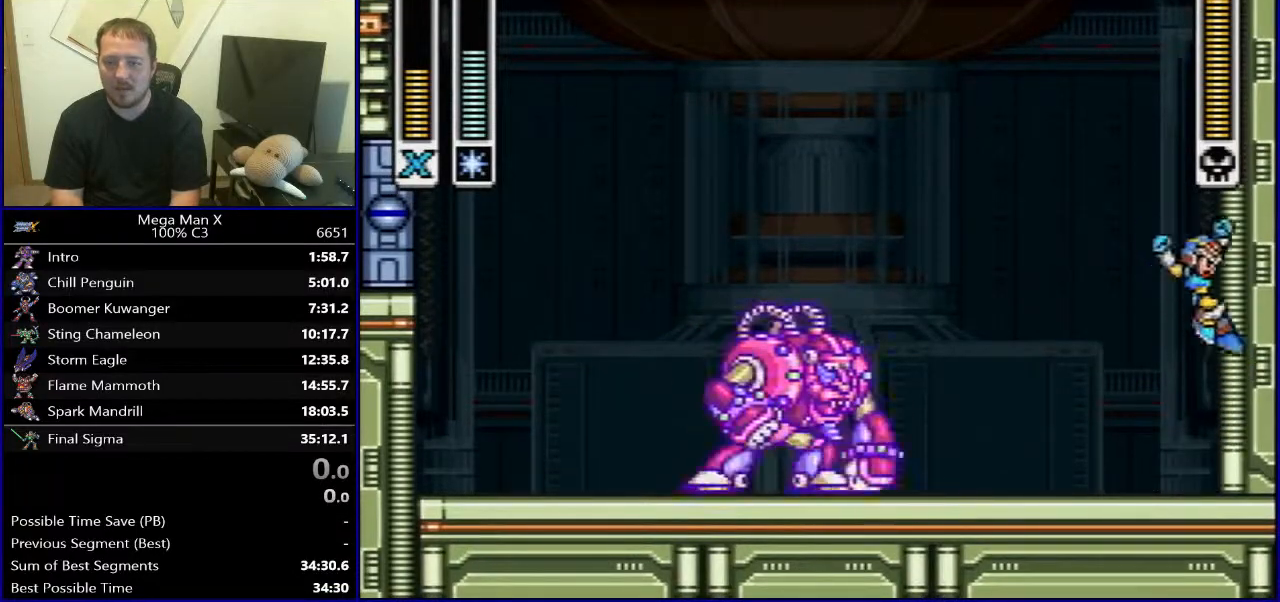
{"buttons": ["DPAD_LEFT"], "events": [[150, "DPAD_RIGHT", "up"], [383, "B", "up"], [450, "DPAD_LEFT", "down"]]}
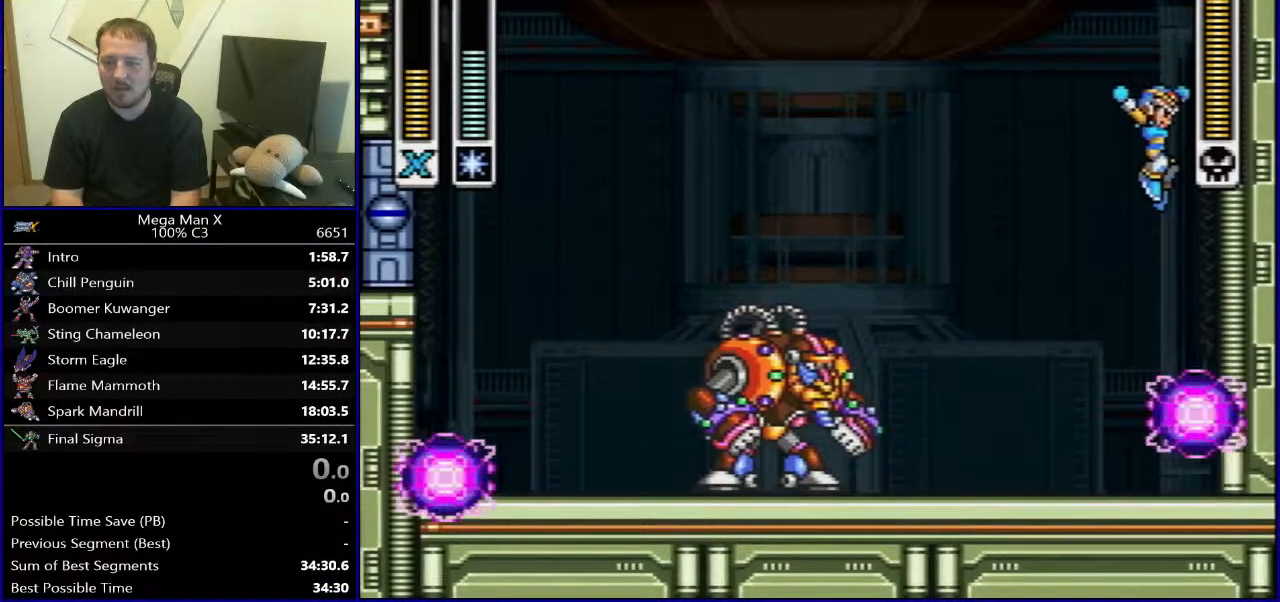
{"buttons": ["DPAD_RIGHT"], "events": [[83, "DPAD_LEFT", "up"], [383, "DPAD_RIGHT", "down"]]}
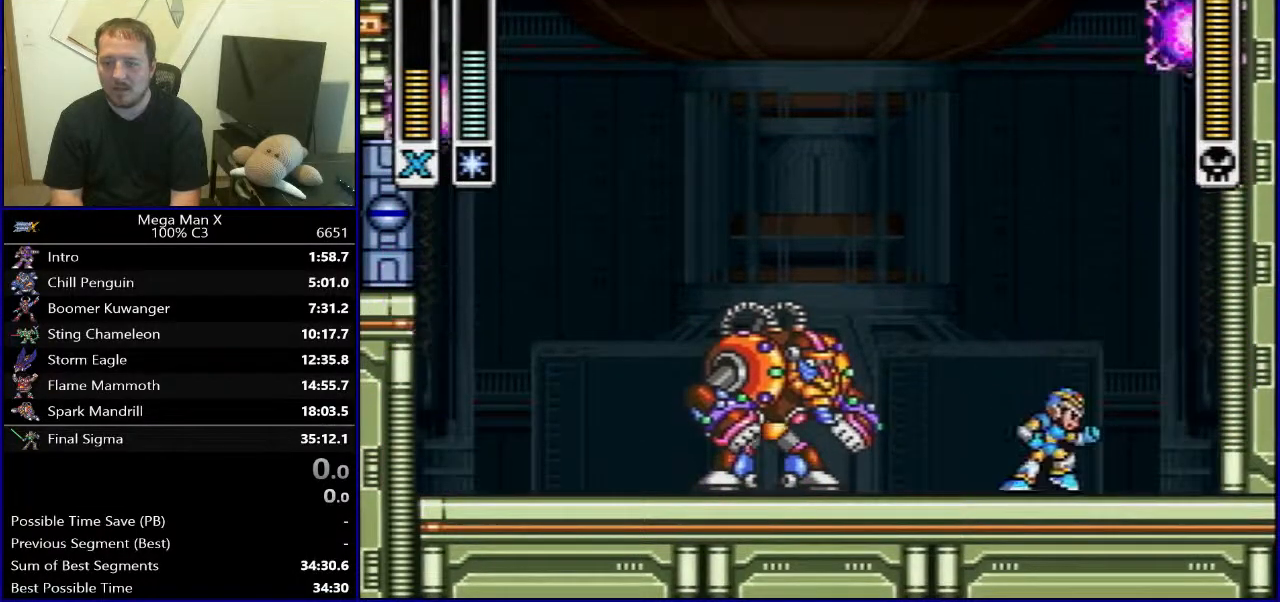
{"buttons": [], "events": [[350, "DPAD_RIGHT", "up"]]}